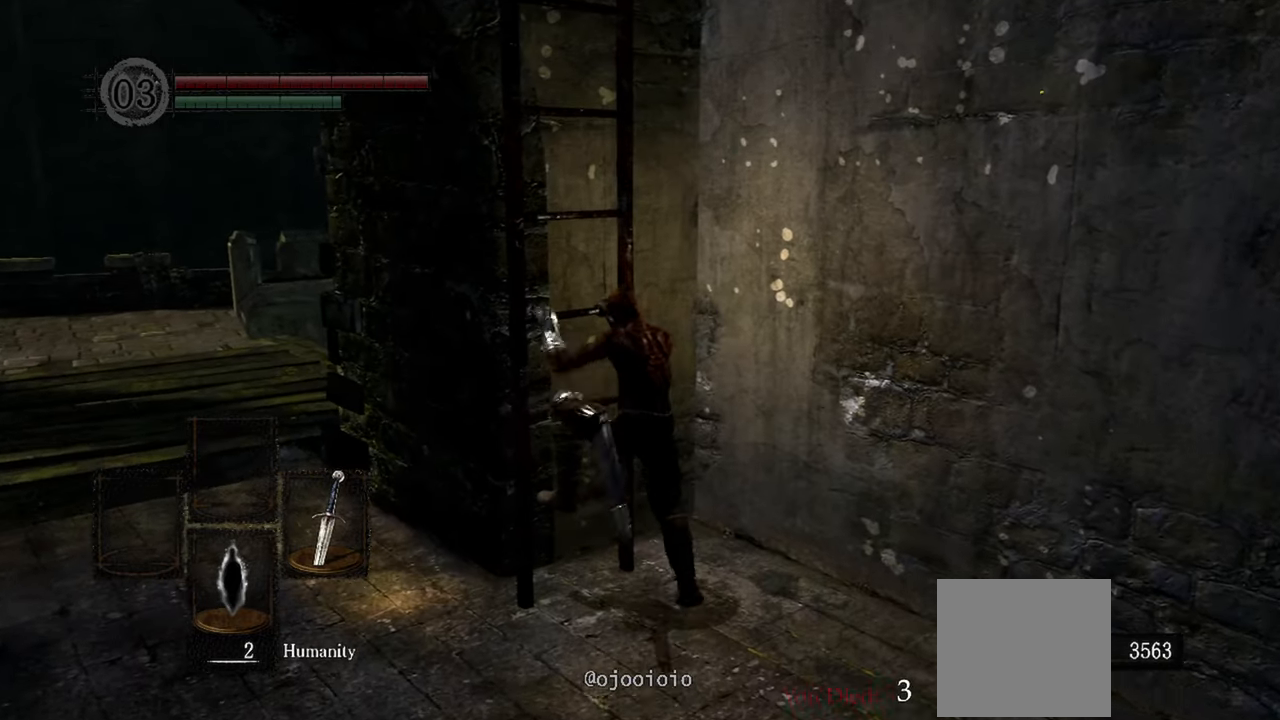
Gameplay with a controller (Xbox layout); each line is a JSON object with the inputs held at the frame after it (dt_ms = milliseconds from this image to that frame). "events" lists button and stick changes between this image and that frame as [ms after this image, input, new state], when the widget could be followed in between.
{"dt_ms": 500, "buttons": [], "left_stick": "up", "right_stick": "center", "events": [[33, "left_stick", "up"], [217, "DPAD_DOWN", "down"], [300, "DPAD_DOWN", "up"], [367, "DPAD_DOWN", "down"], [467, "DPAD_DOWN", "up"]]}
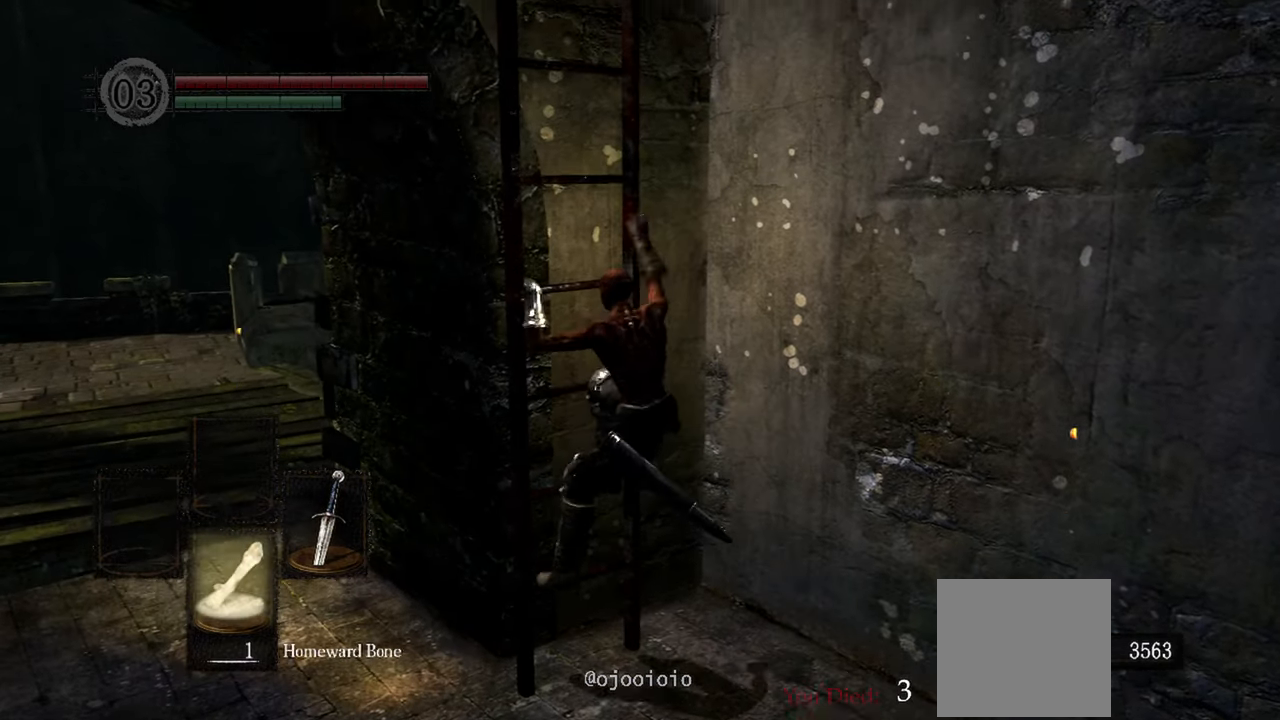
{"dt_ms": 500, "buttons": [], "left_stick": "up", "right_stick": "center", "events": [[233, "DPAD_DOWN", "down"], [350, "DPAD_DOWN", "up"]]}
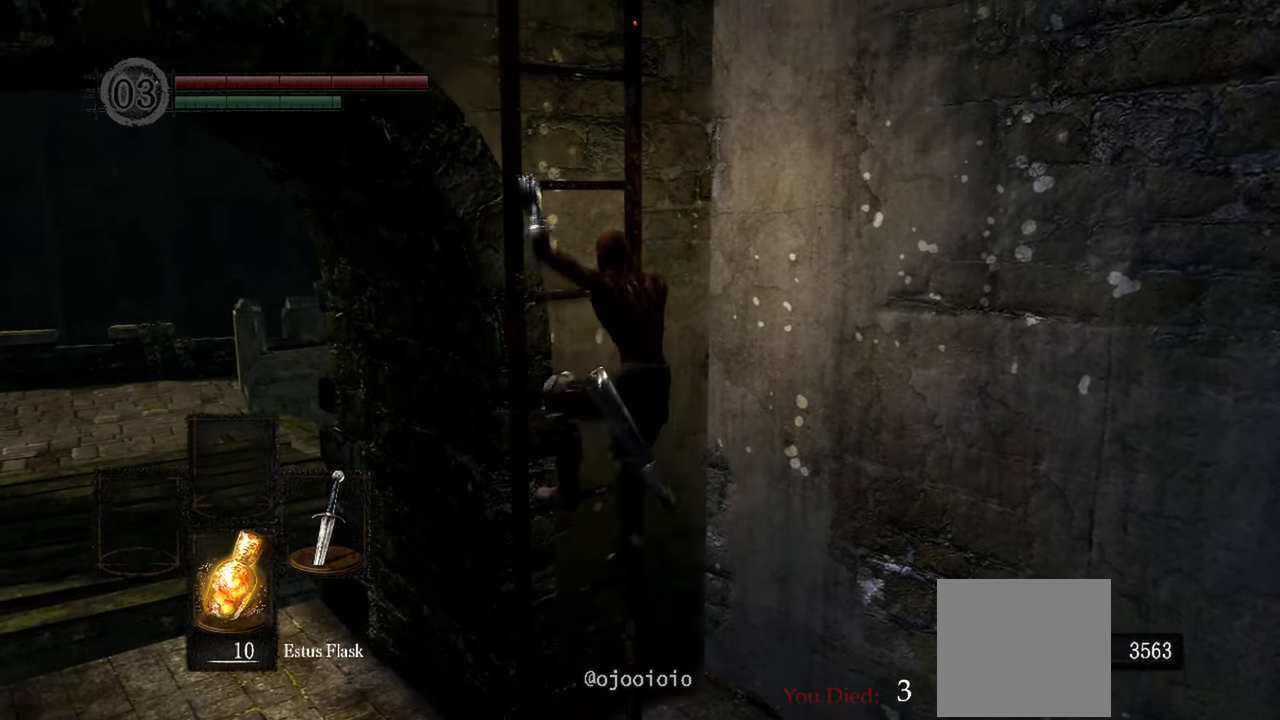
{"dt_ms": 500, "buttons": [], "left_stick": "up", "right_stick": "center", "events": []}
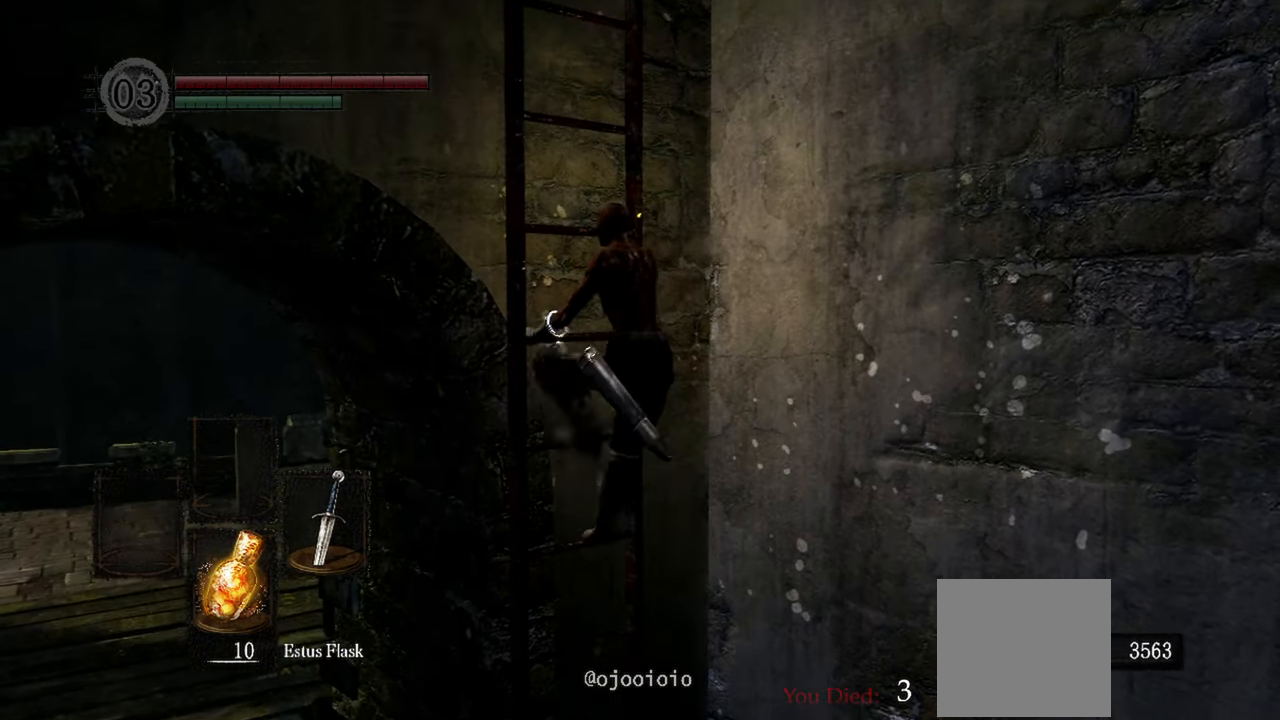
{"dt_ms": 500, "buttons": [], "left_stick": "up", "right_stick": "center", "events": [[183, "START", "down"], [333, "START", "up"]]}
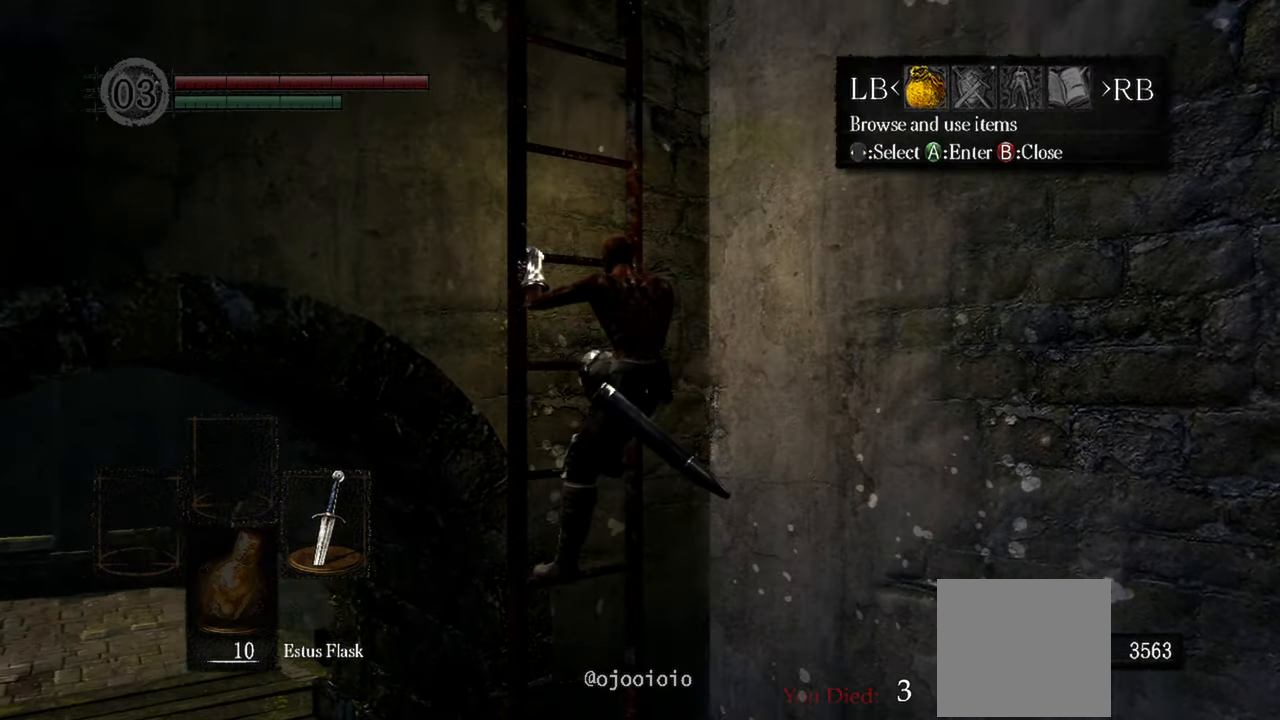
{"dt_ms": 500, "buttons": [], "left_stick": "up", "right_stick": "center", "events": [[283, "A", "down"], [400, "A", "up"]]}
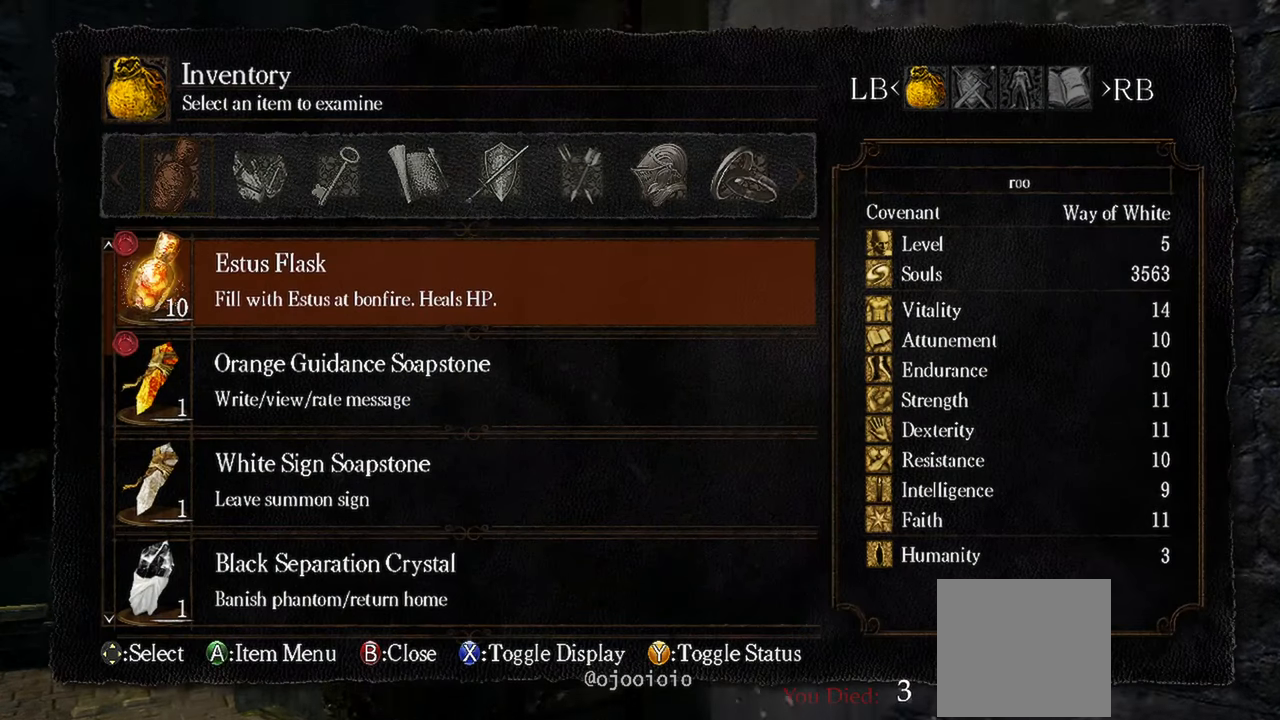
{"dt_ms": 500, "buttons": [], "left_stick": "up", "right_stick": "center", "events": []}
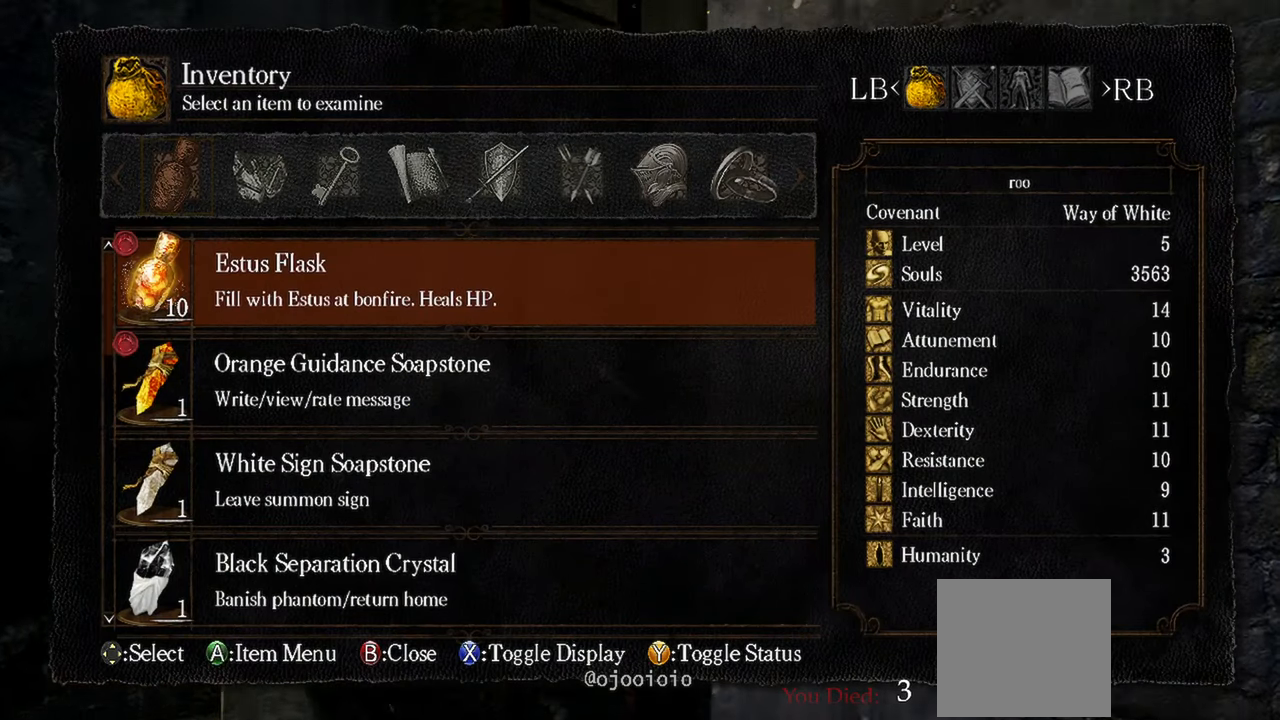
{"dt_ms": 500, "buttons": [], "left_stick": "up", "right_stick": "center", "events": [[133, "R1", "down"], [283, "R1", "up"]]}
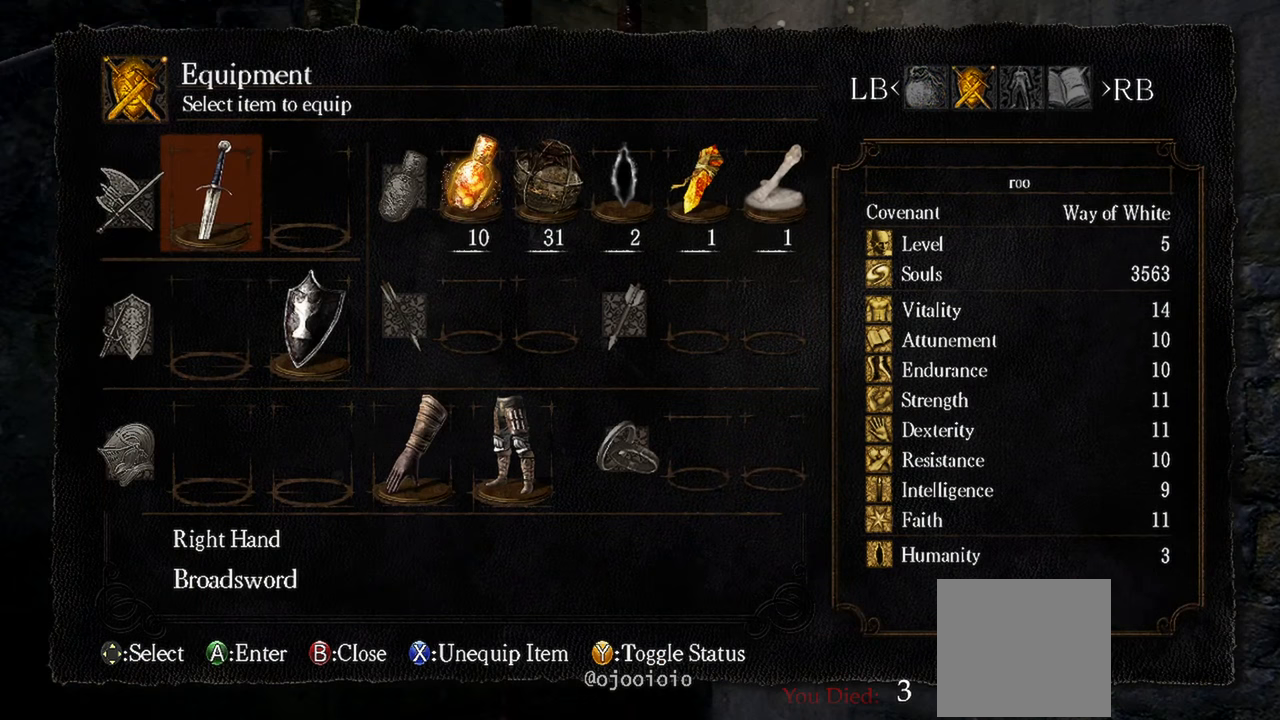
{"dt_ms": 500, "buttons": ["DPAD_RIGHT"], "left_stick": "up", "right_stick": "center", "events": [[100, "DPAD_RIGHT", "down"], [200, "DPAD_RIGHT", "up"], [300, "DPAD_RIGHT", "down"], [383, "DPAD_RIGHT", "up"], [433, "DPAD_RIGHT", "down"]]}
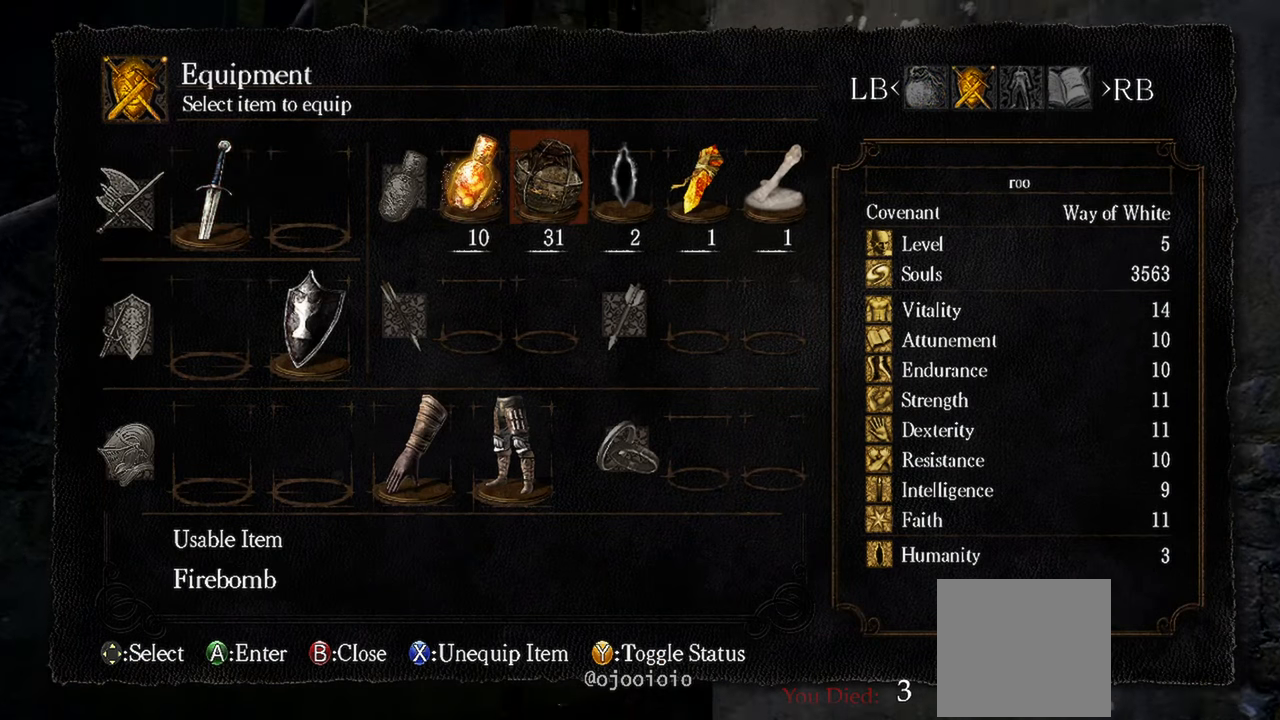
{"dt_ms": 500, "buttons": [], "left_stick": "center", "right_stick": "center", "events": [[67, "DPAD_RIGHT", "up"], [233, "left_stick", "center"]]}
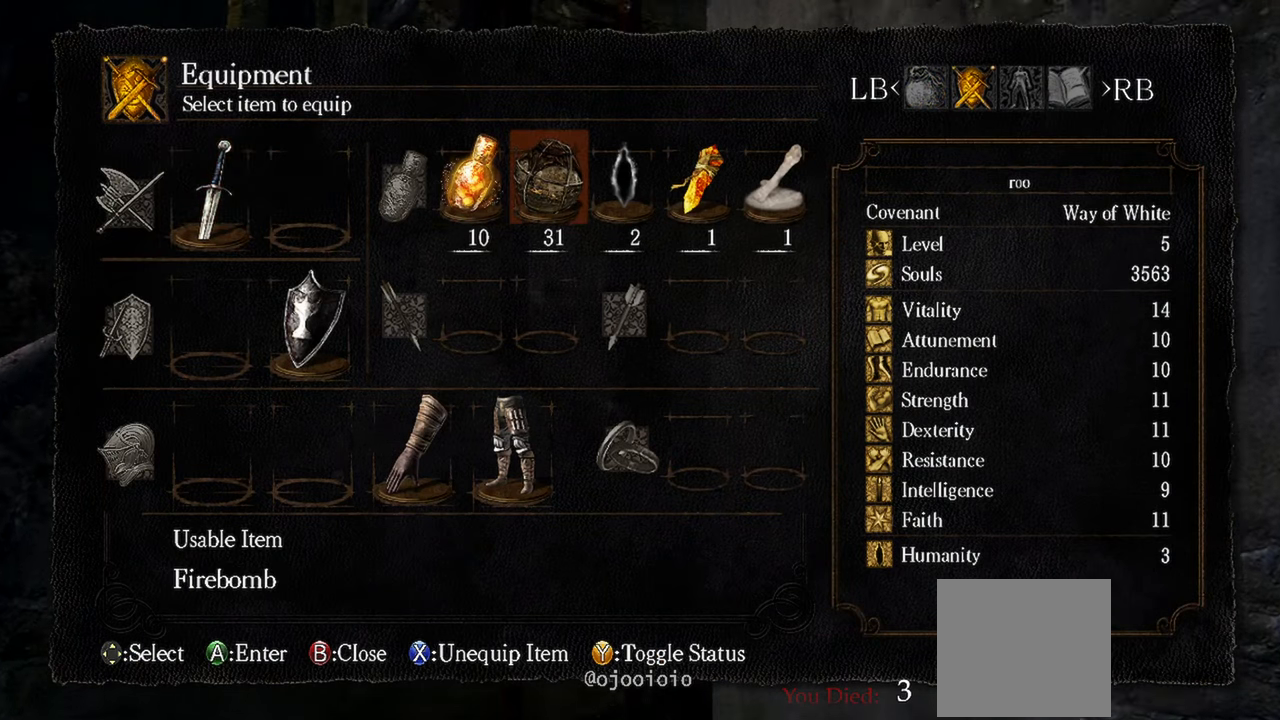
{"dt_ms": 500, "buttons": [], "left_stick": "up", "right_stick": "center", "events": [[17, "DPAD_RIGHT", "down"], [133, "DPAD_RIGHT", "up"], [433, "left_stick", "up"]]}
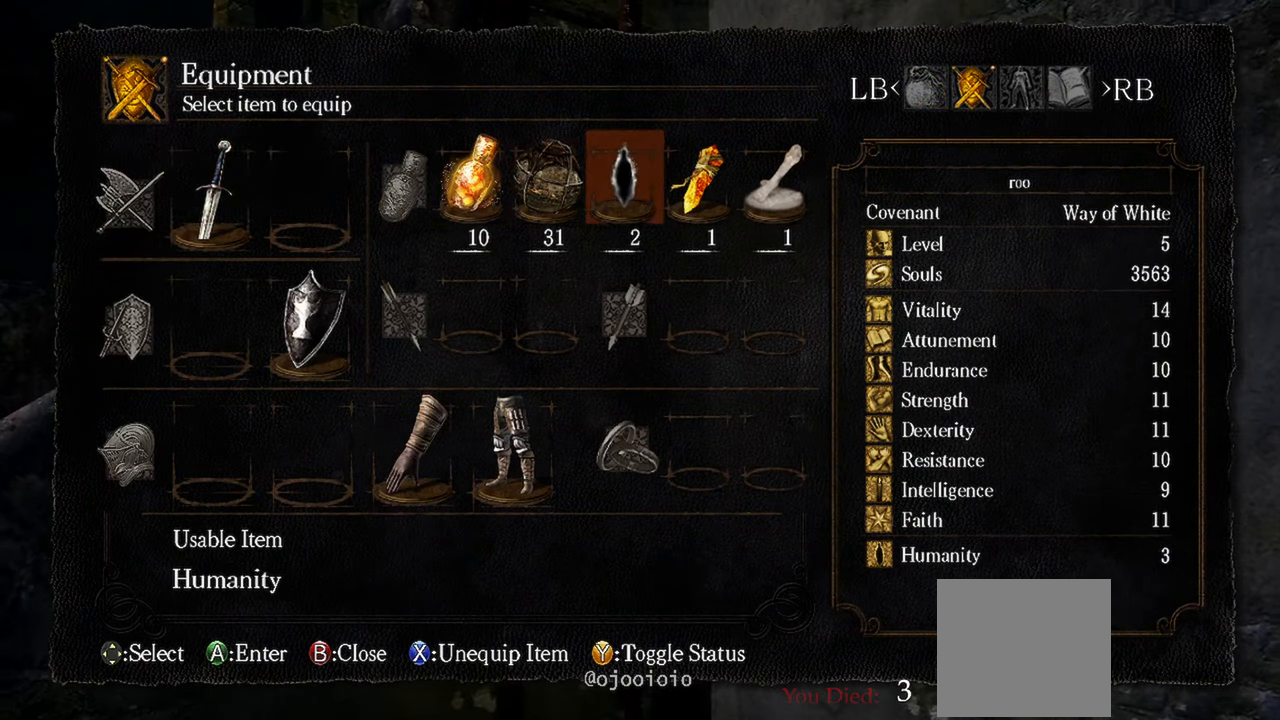
{"dt_ms": 500, "buttons": ["DPAD_RIGHT"], "left_stick": "up", "right_stick": "center", "events": [[200, "X", "down"], [267, "X", "up"], [467, "DPAD_RIGHT", "down"]]}
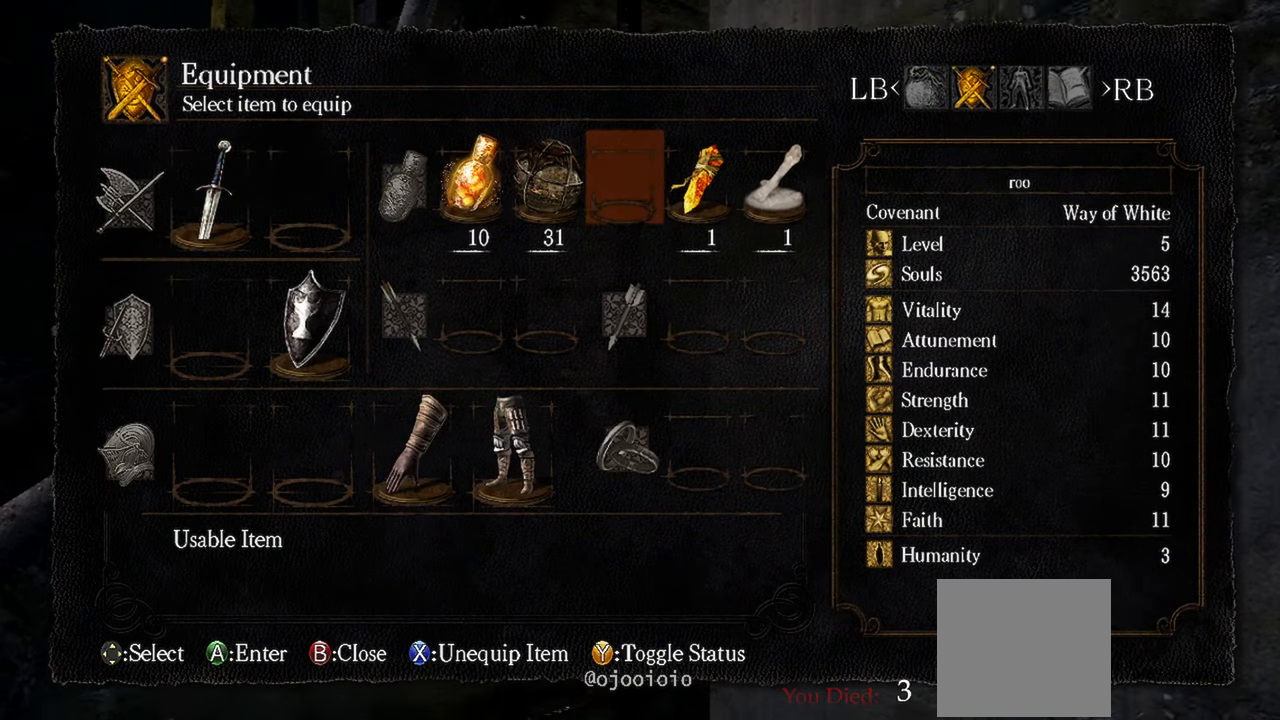
{"dt_ms": 500, "buttons": [], "left_stick": "up", "right_stick": "center", "events": [[33, "DPAD_RIGHT", "up"], [217, "X", "down"], [333, "X", "up"]]}
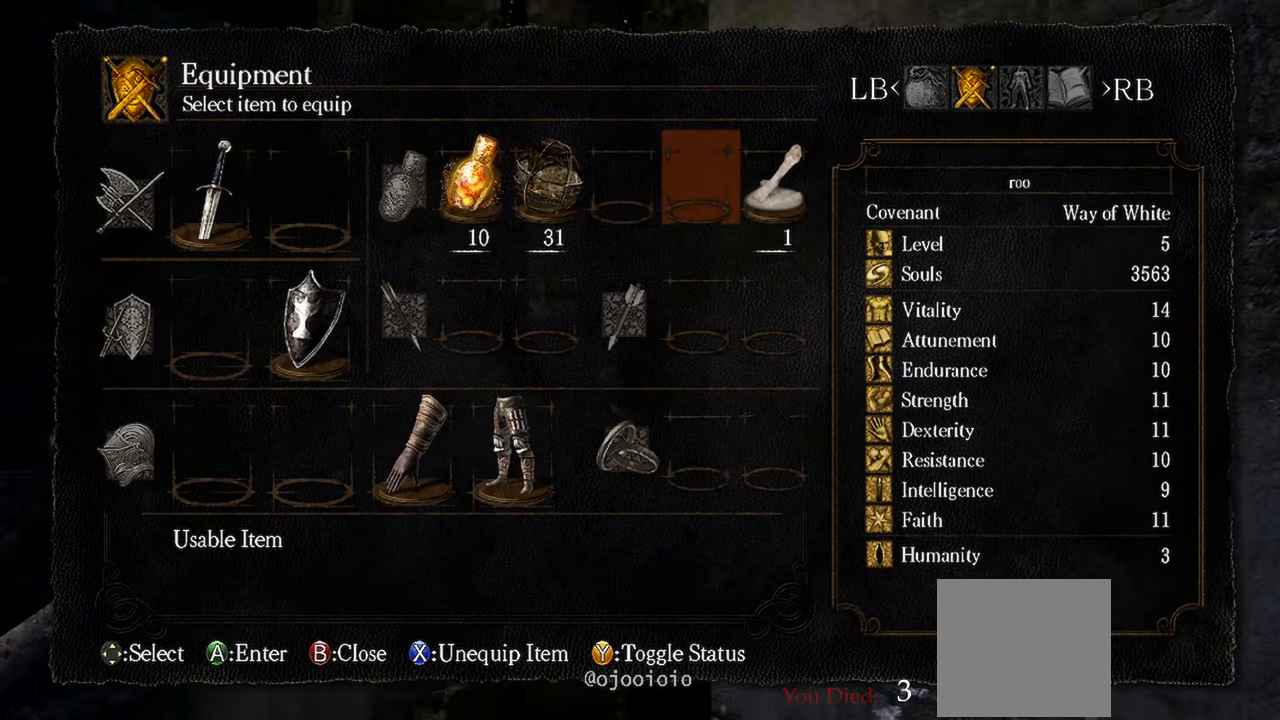
{"dt_ms": 500, "buttons": [], "left_stick": "up", "right_stick": "center", "events": [[33, "DPAD_RIGHT", "down"], [117, "DPAD_RIGHT", "up"], [300, "X", "down"], [400, "X", "up"]]}
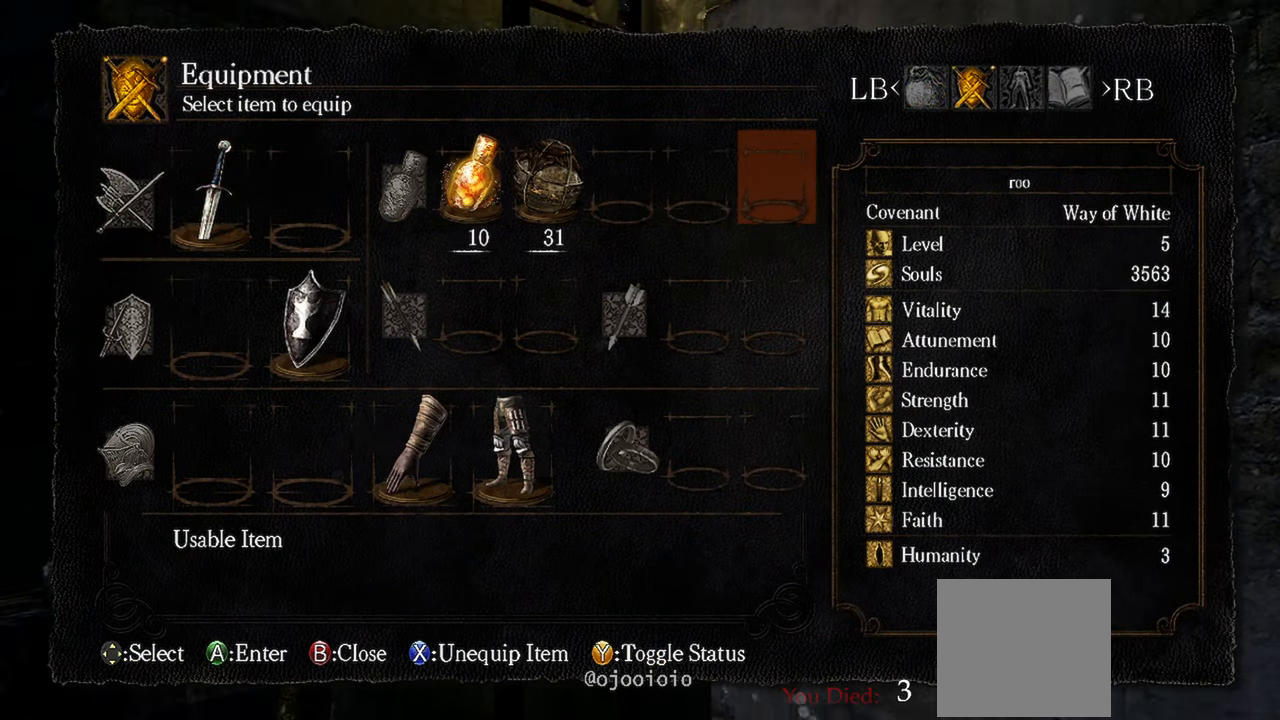
{"dt_ms": 500, "buttons": [], "left_stick": "up", "right_stick": "center", "events": [[100, "START", "down"], [250, "START", "up"]]}
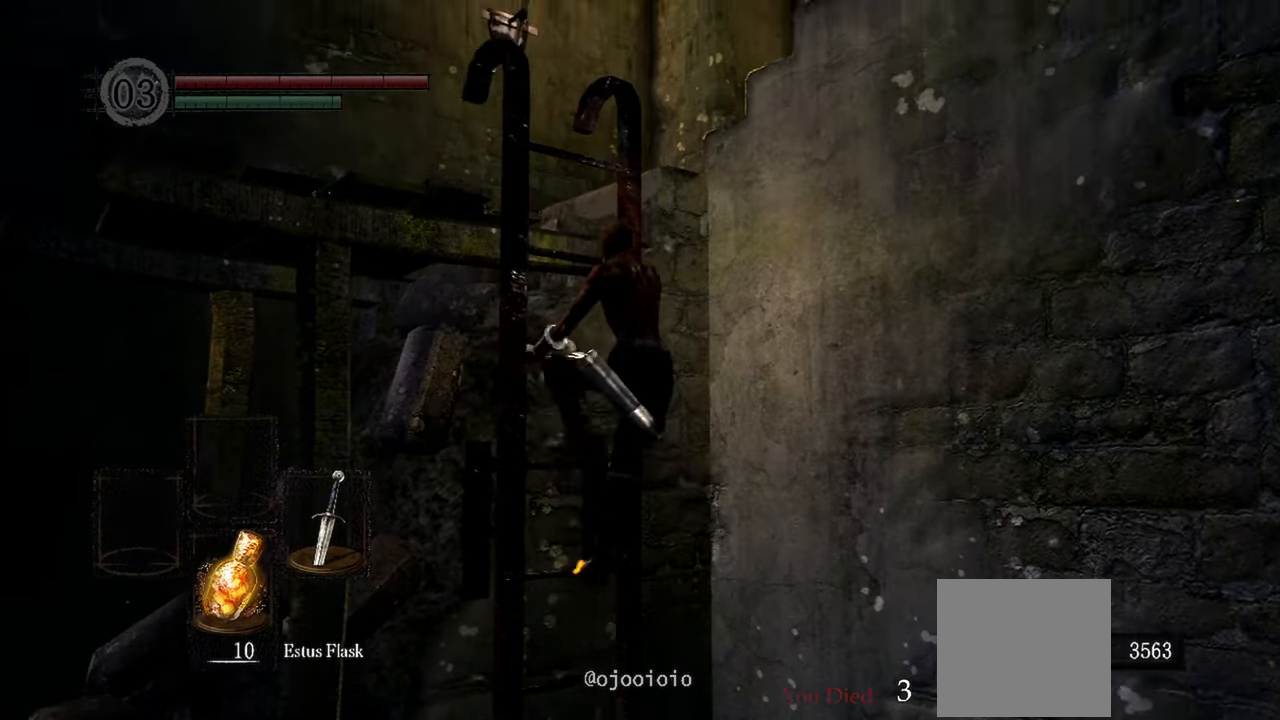
{"dt_ms": 500, "buttons": [], "left_stick": "up", "right_stick": "down-right", "events": [[33, "right_stick", "up"], [183, "right_stick", "center"], [467, "right_stick", "down-right"]]}
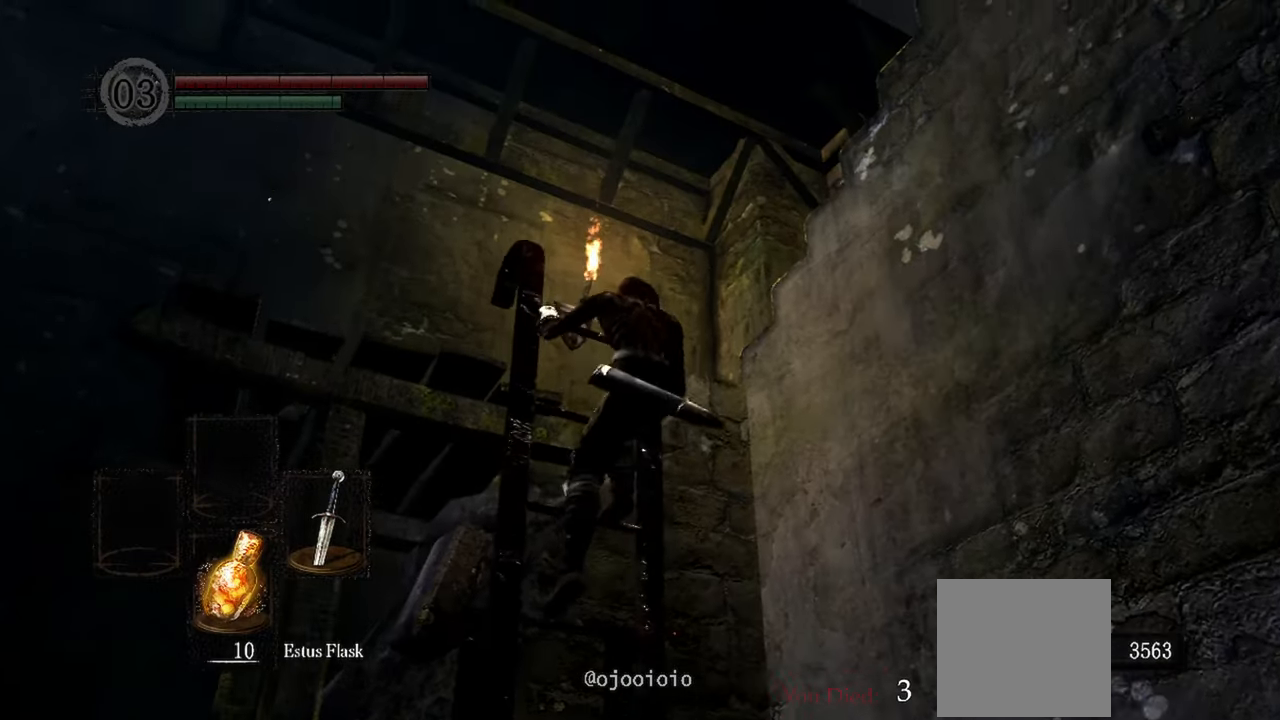
{"dt_ms": 500, "buttons": [], "left_stick": "up", "right_stick": "down-right", "events": [[100, "right_stick", "center"], [283, "right_stick", "down-right"]]}
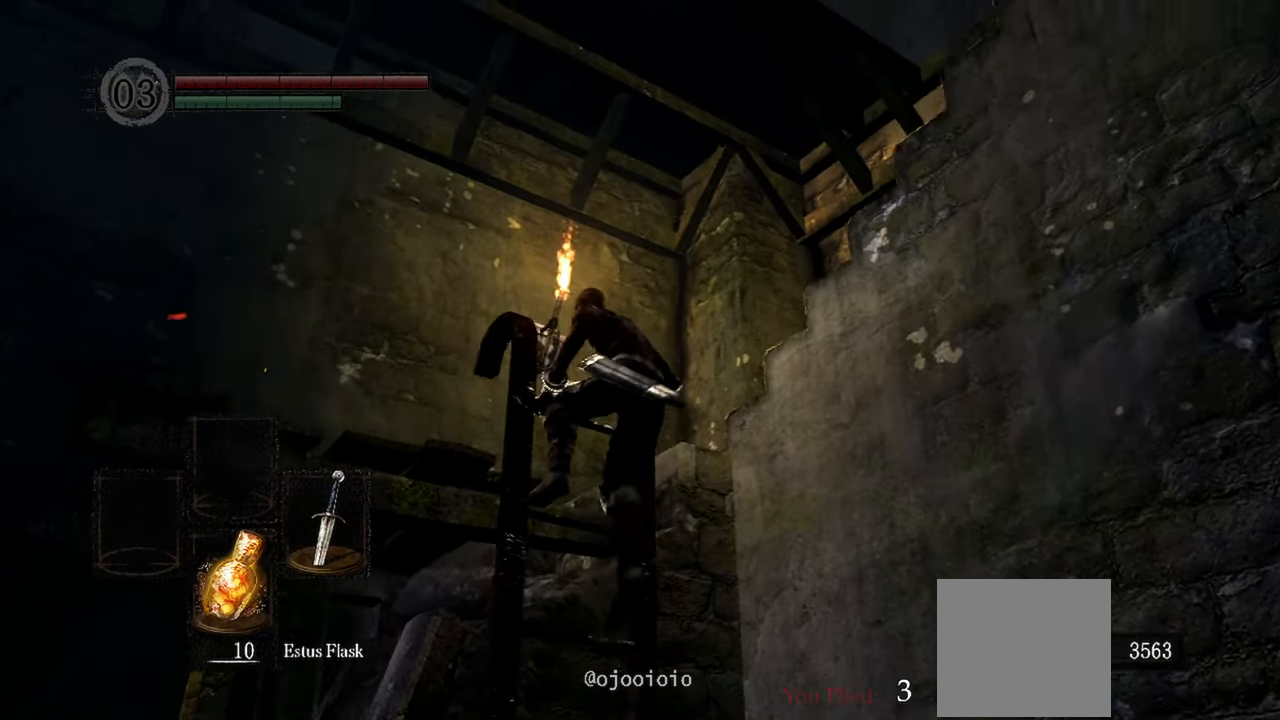
{"dt_ms": 500, "buttons": [], "left_stick": "center", "right_stick": "center", "events": [[267, "right_stick", "center"], [367, "left_stick", "center"]]}
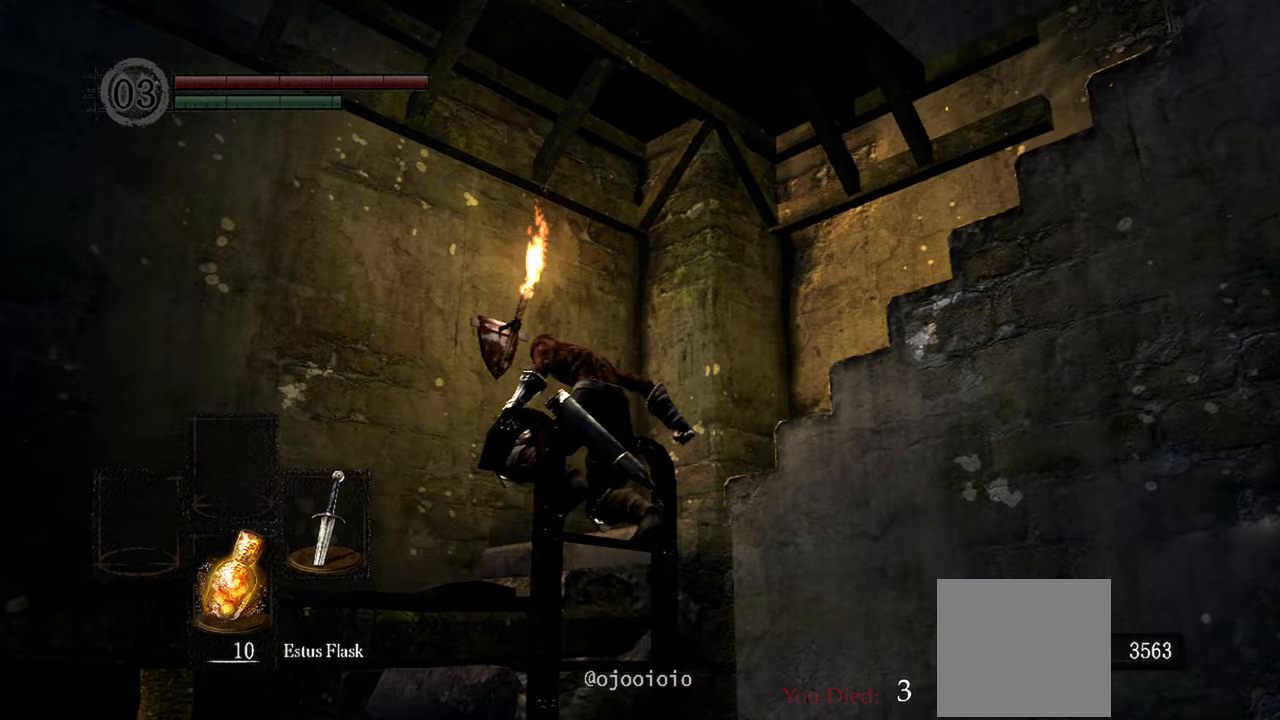
{"dt_ms": 500, "buttons": [], "left_stick": "up", "right_stick": "down-right", "events": [[33, "right_stick", "down-right"], [117, "left_stick", "up"]]}
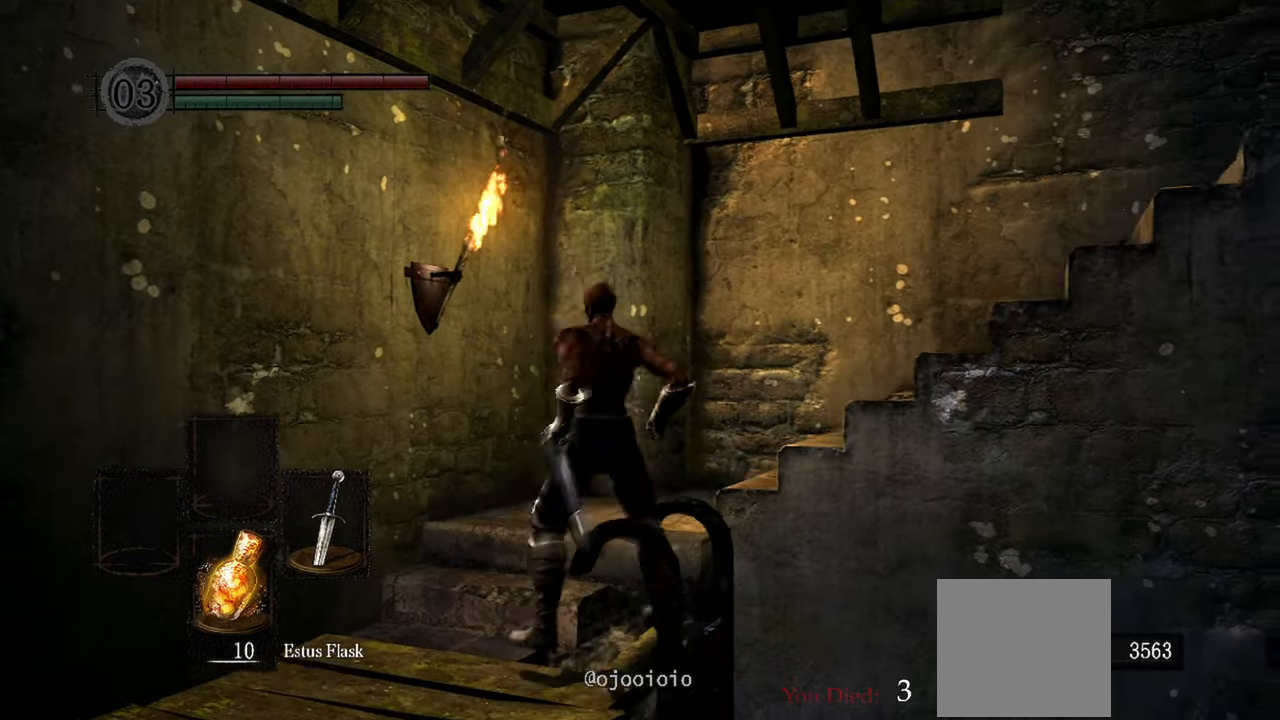
{"dt_ms": 500, "buttons": [], "left_stick": "up", "right_stick": "right", "events": [[333, "right_stick", "right"]]}
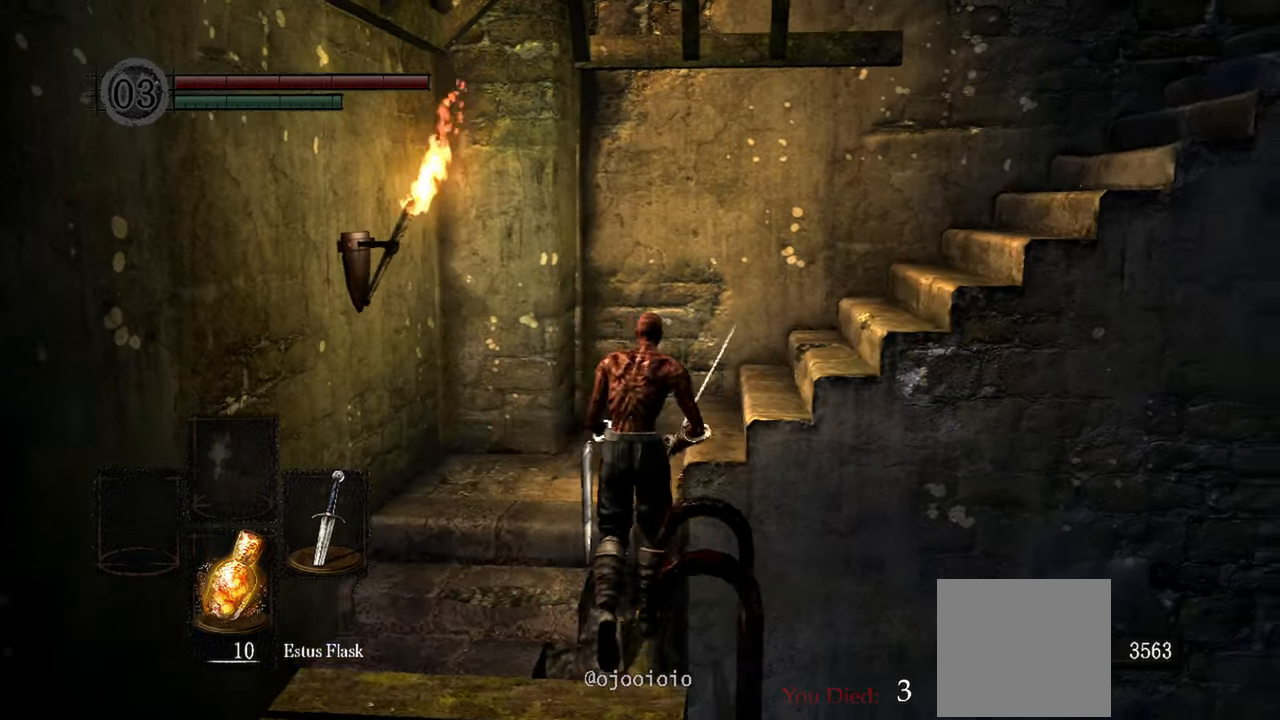
{"dt_ms": 500, "buttons": [], "left_stick": "up", "right_stick": "right"}
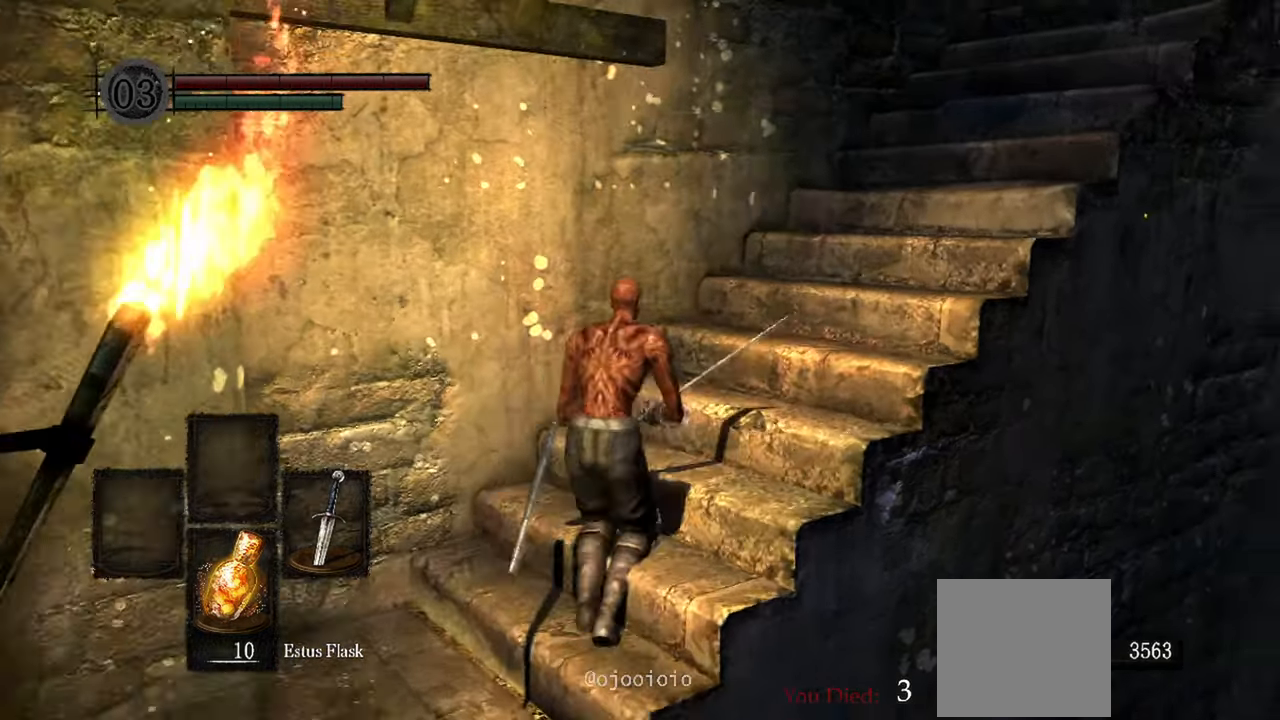
{"dt_ms": 500, "buttons": [], "left_stick": "up", "right_stick": "right", "events": []}
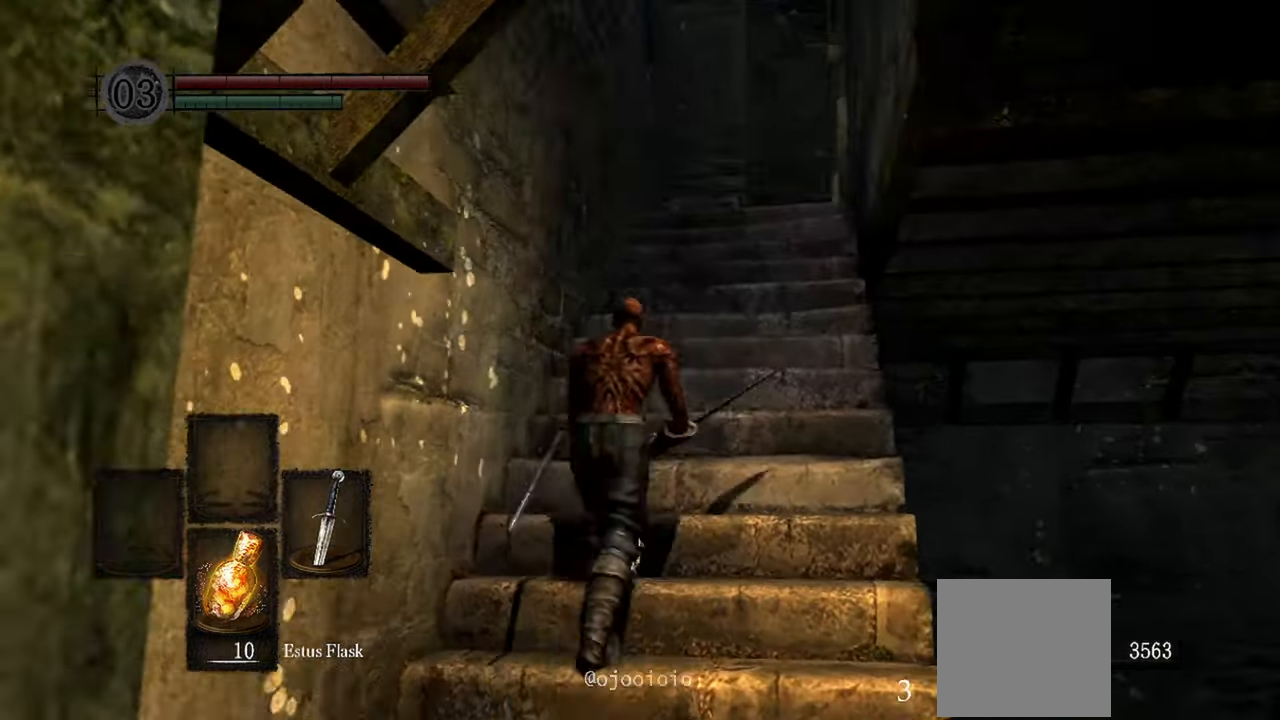
{"dt_ms": 500, "buttons": [], "left_stick": "up", "right_stick": "down-right", "events": [[367, "right_stick", "down-right"]]}
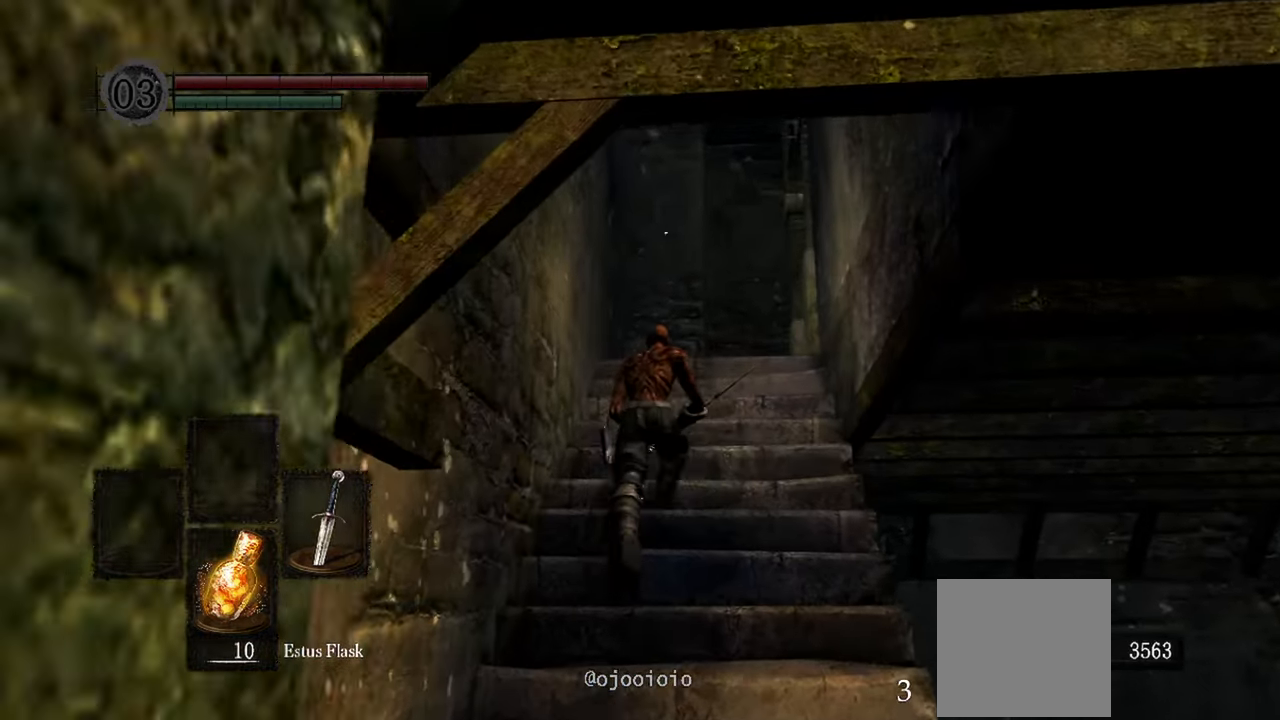
{"dt_ms": 500, "buttons": [], "left_stick": "up", "right_stick": "down-right", "events": []}
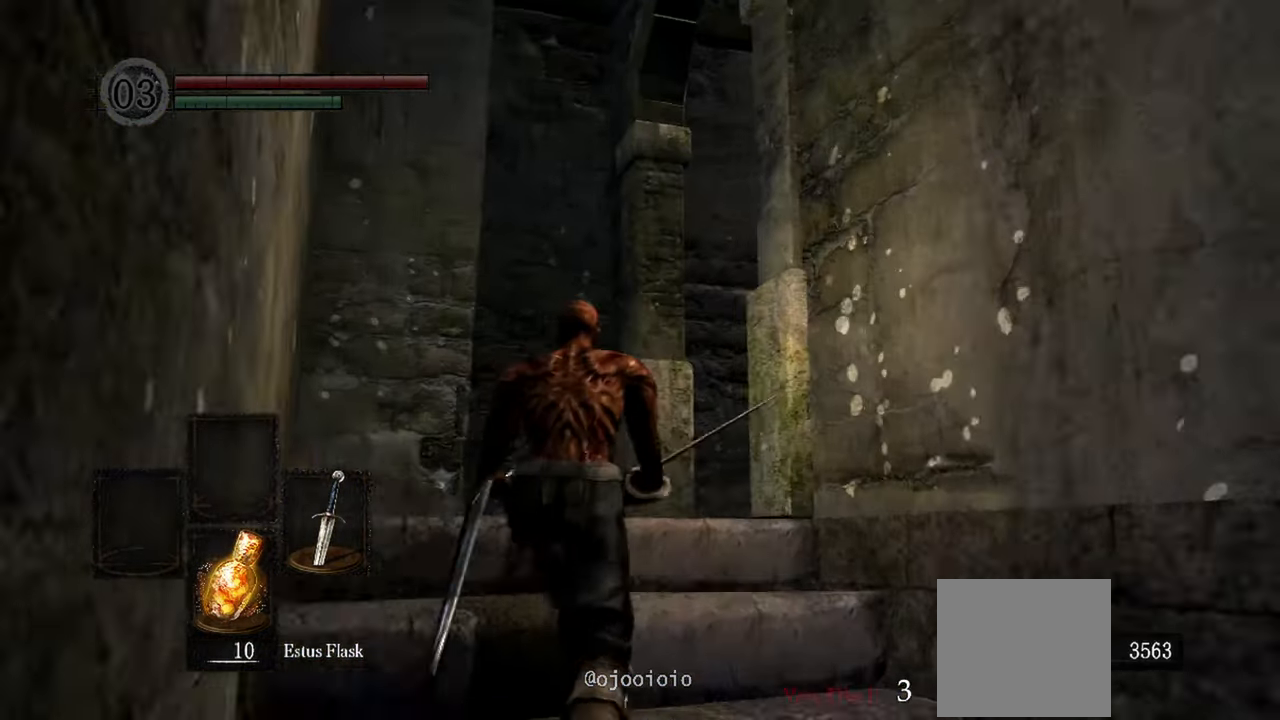
{"dt_ms": 500, "buttons": [], "left_stick": "up", "right_stick": "right", "events": [[300, "right_stick", "right"]]}
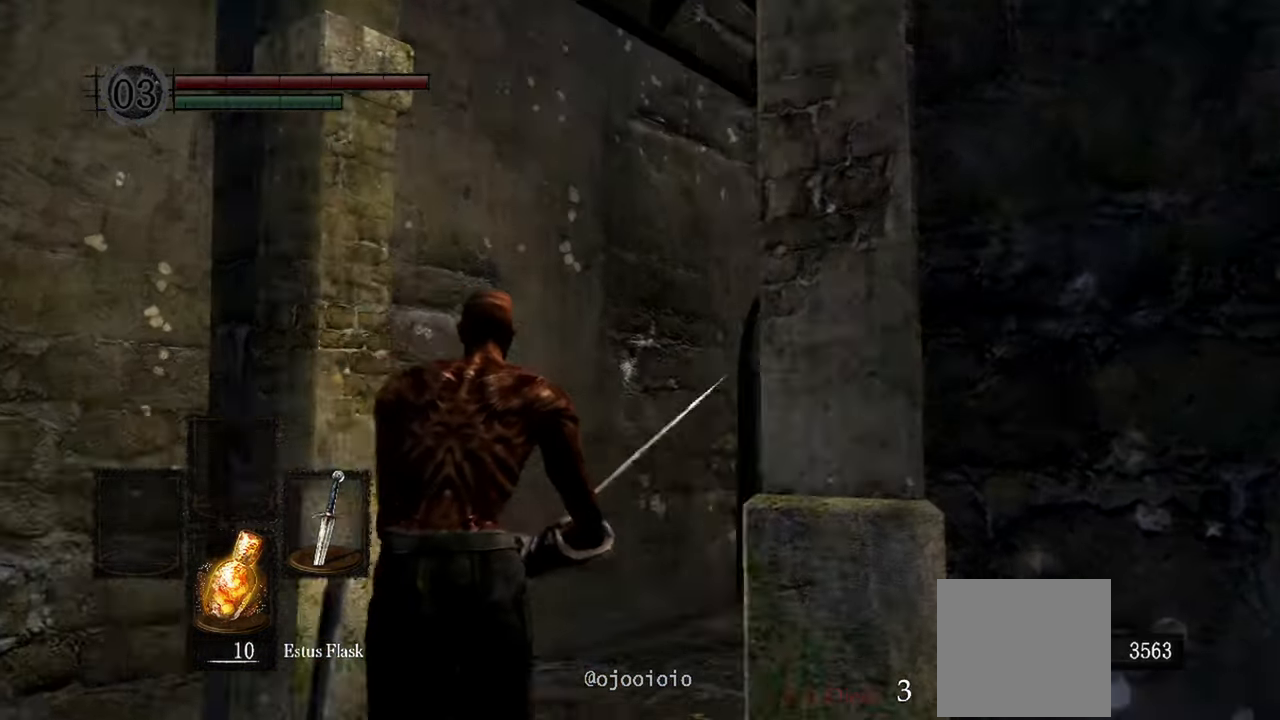
{"dt_ms": 1000, "buttons": [], "left_stick": "center", "right_stick": "right"}
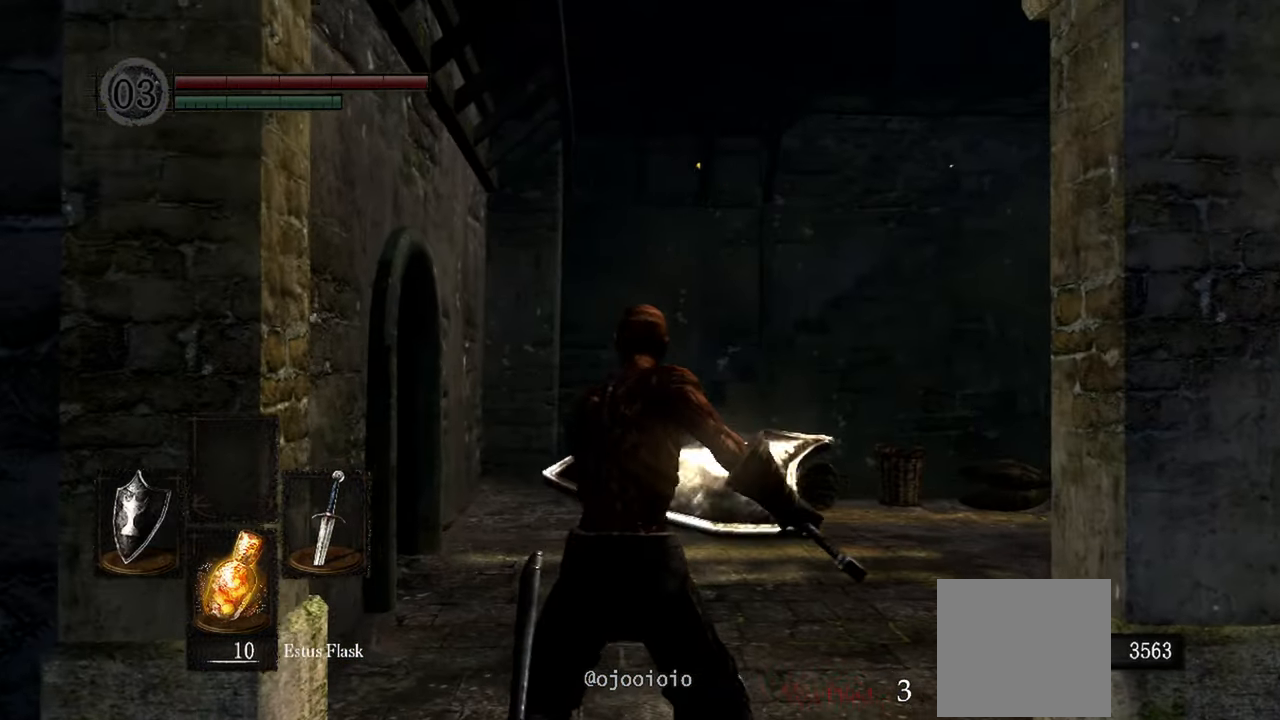
{"dt_ms": 500, "buttons": [], "left_stick": "center", "right_stick": "center", "events": [[100, "right_stick", "center"]]}
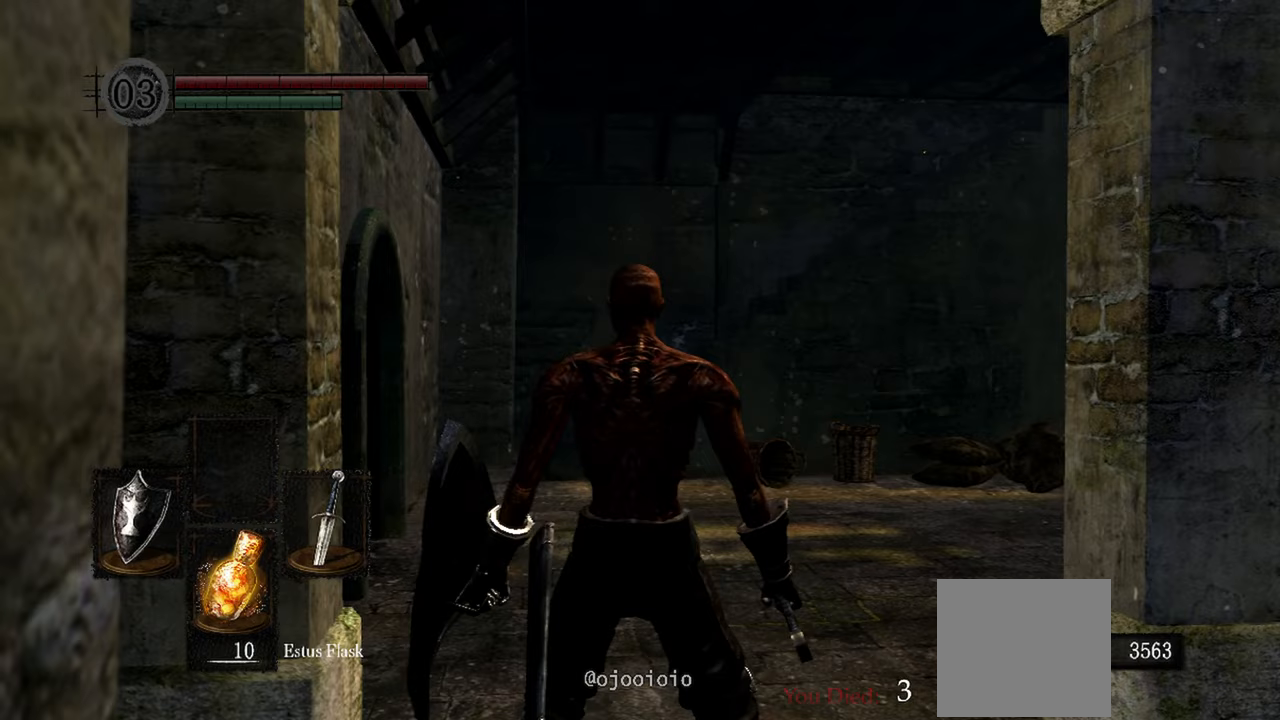
{"dt_ms": 500, "buttons": [], "left_stick": "center", "right_stick": "center"}
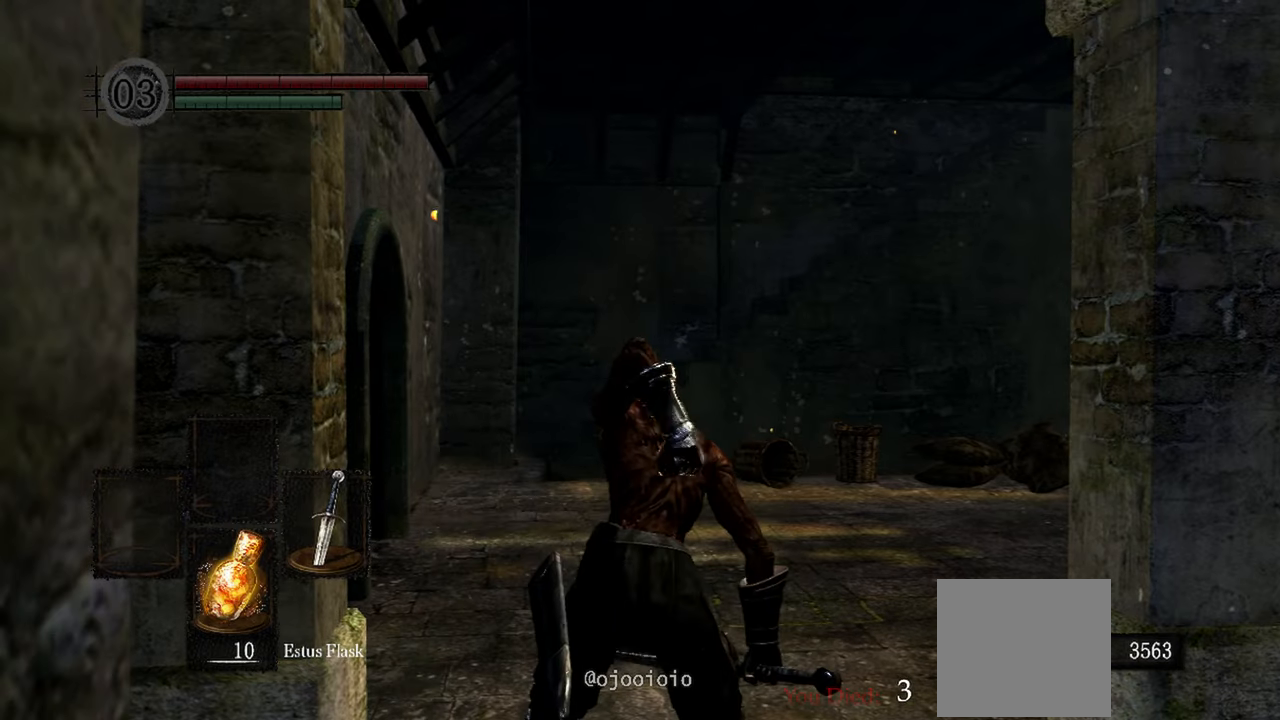
{"dt_ms": 500, "buttons": [], "left_stick": "center", "right_stick": "center", "events": []}
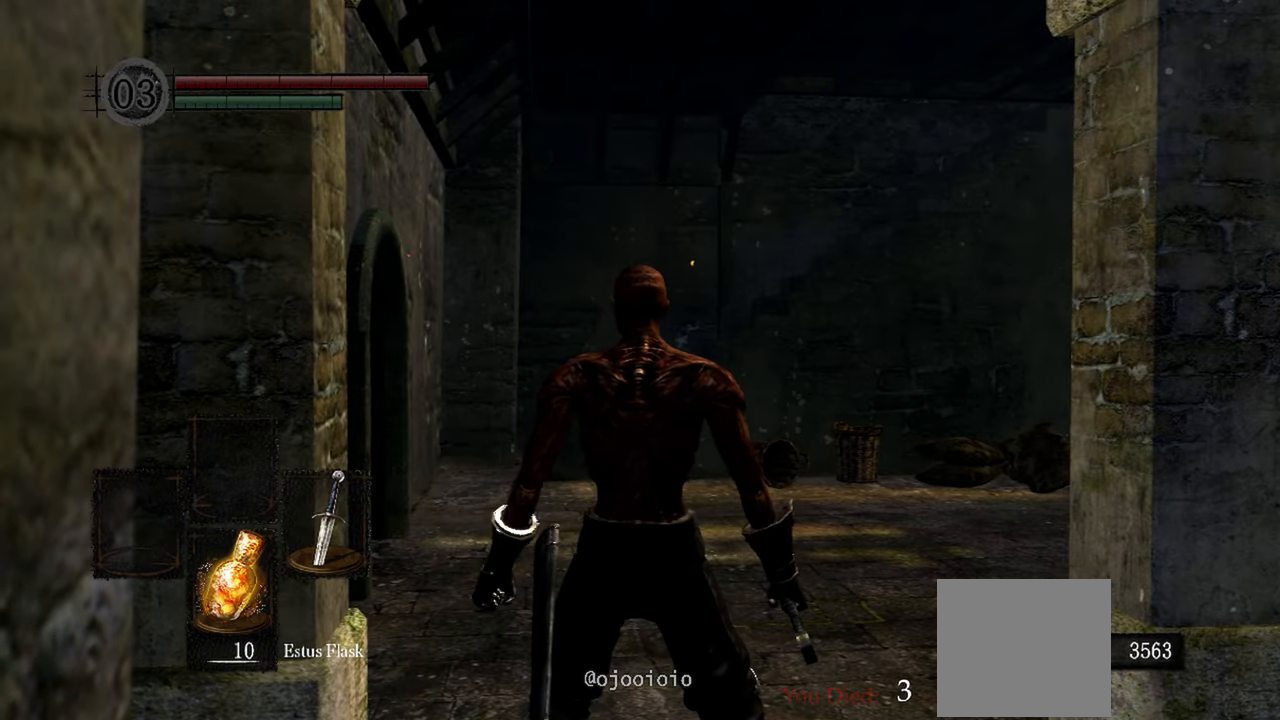
{"dt_ms": 500, "buttons": [], "left_stick": "up", "right_stick": "center", "events": [[233, "left_stick", "up"]]}